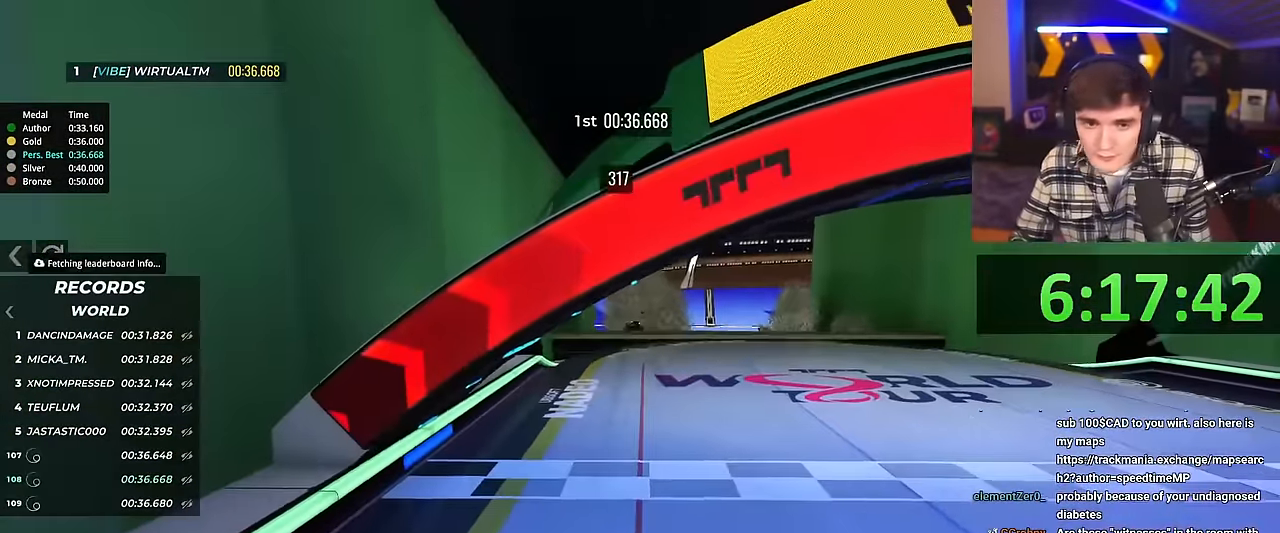
Gameplay with keyboard; each line is a JSON object with the keys held at the frame after it. "events" lists presses ("down") and releases ("up") of "brake", "down", "left", "right" and "up" between this image and that frame as [ms after this image, input, new state], when the widget could be followed in between. No other keys are recorded. Mouse input is not recorded. Key names are as the overlay labels them; some are game actions (e.g. jump) rather than physical keys.
{"keys": [], "events": []}
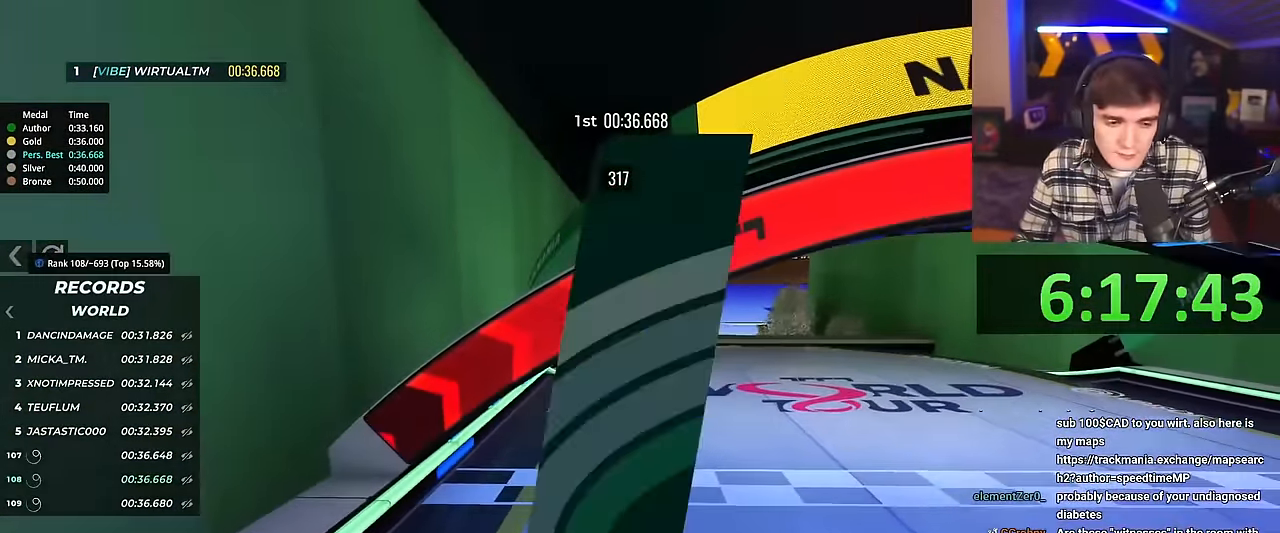
{"keys": [], "events": []}
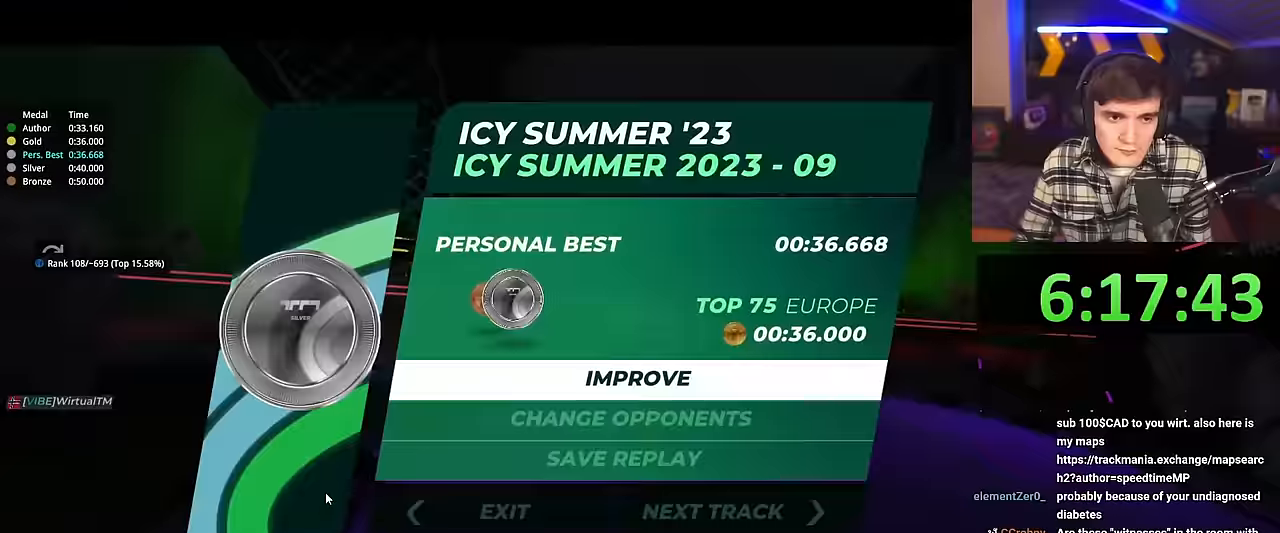
{"keys": ["up"], "events": [[333, "up", "down"]]}
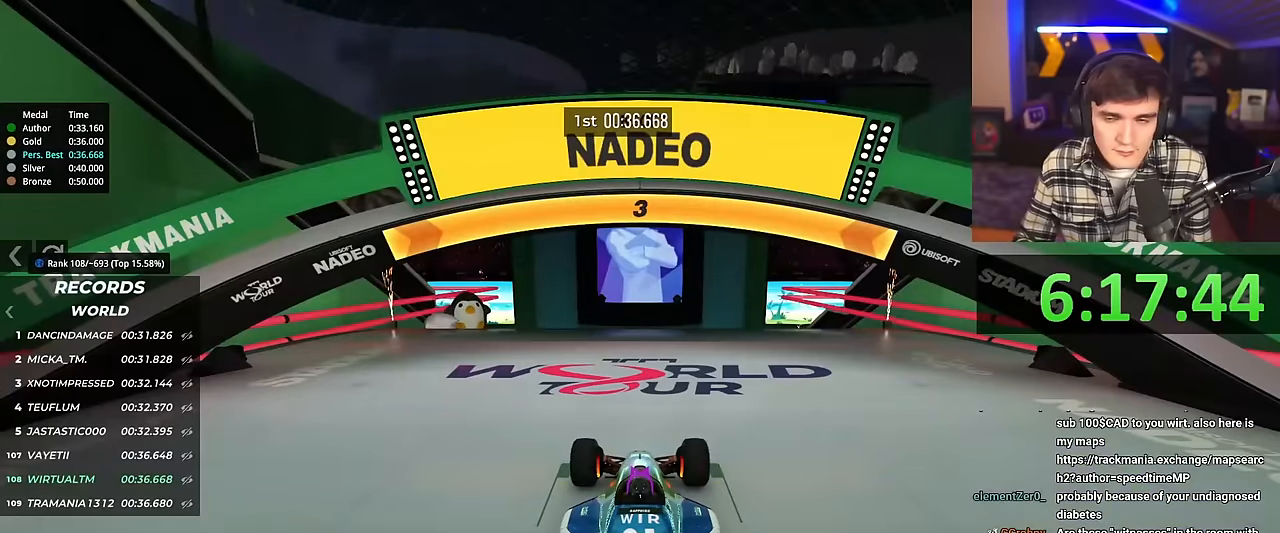
{"keys": ["up"], "events": []}
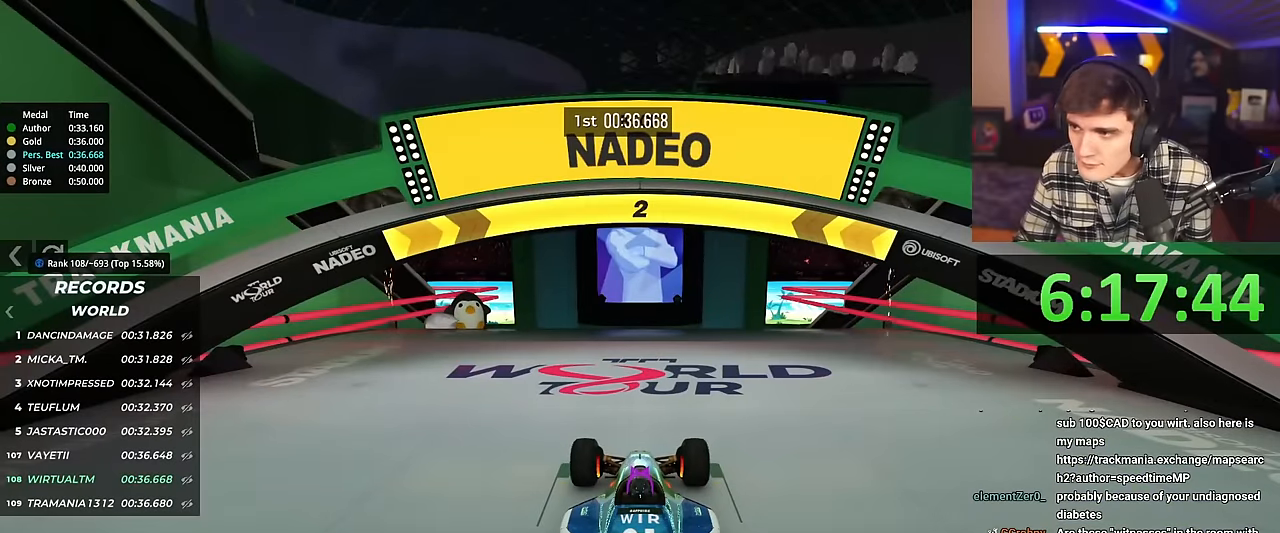
{"keys": ["up"], "events": []}
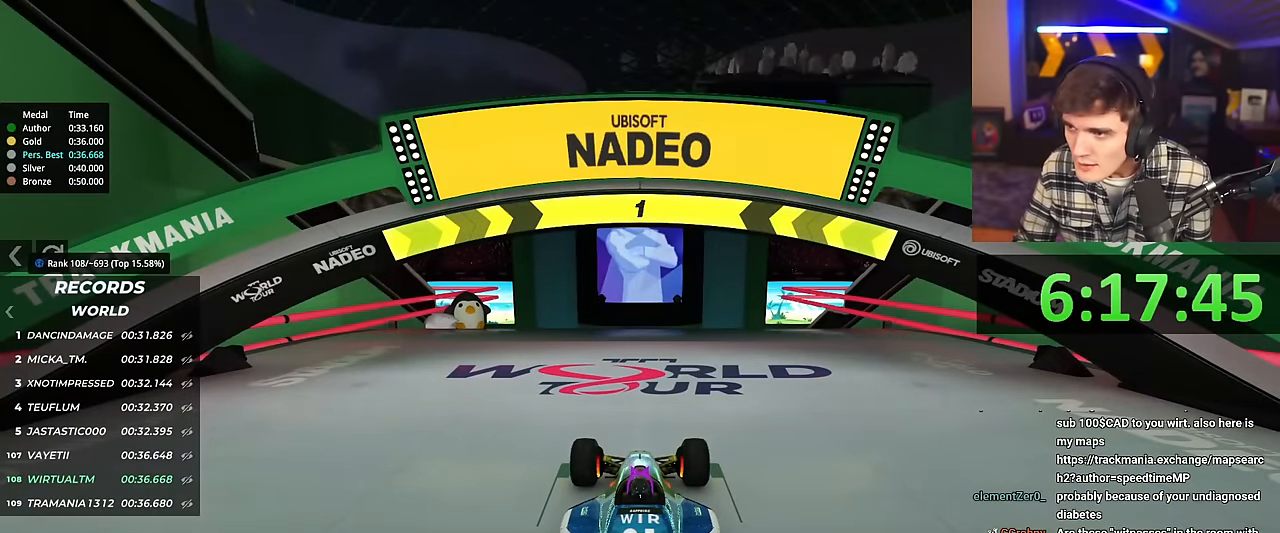
{"keys": ["up"], "events": []}
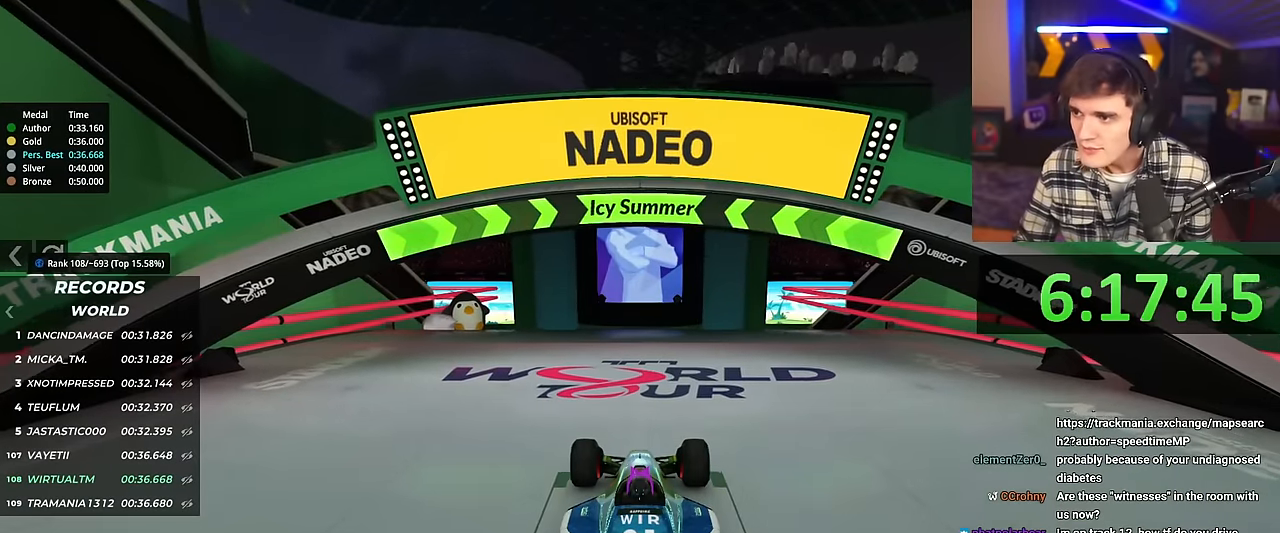
{"keys": ["up"], "events": []}
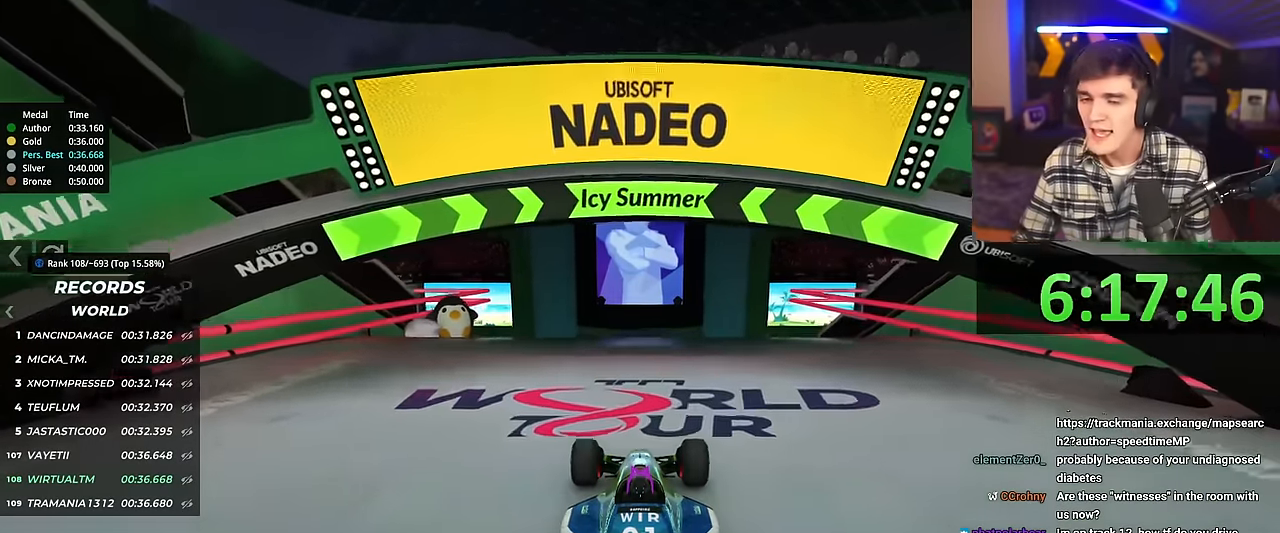
{"keys": ["up"], "events": []}
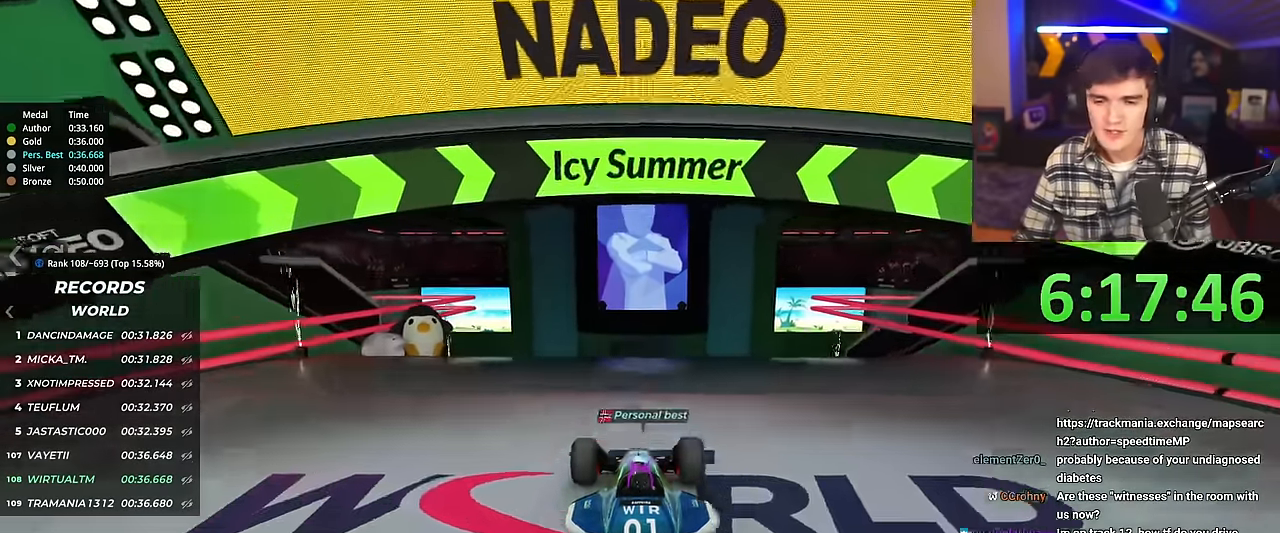
{"keys": ["up"], "events": []}
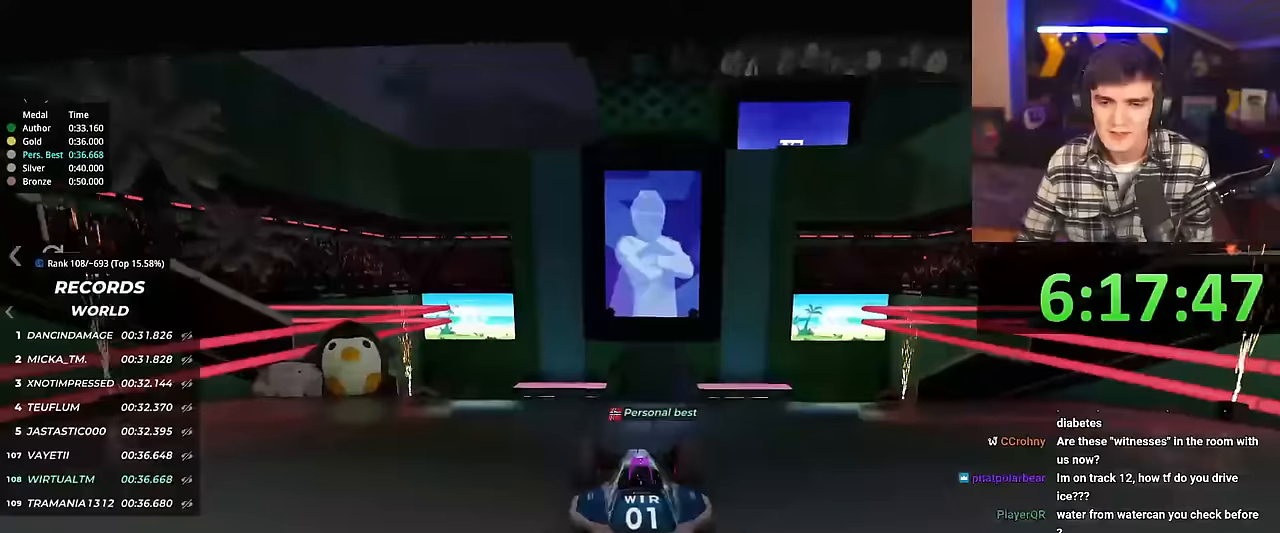
{"keys": ["up"], "events": []}
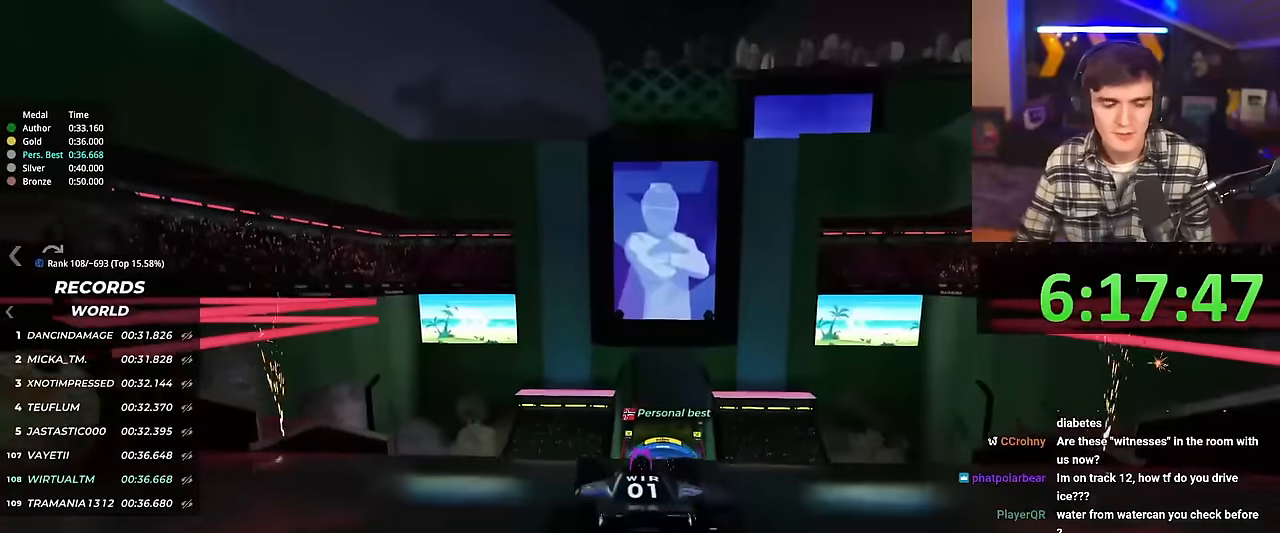
{"keys": ["up"], "events": [[417, "right", "down"], [467, "right", "up"]]}
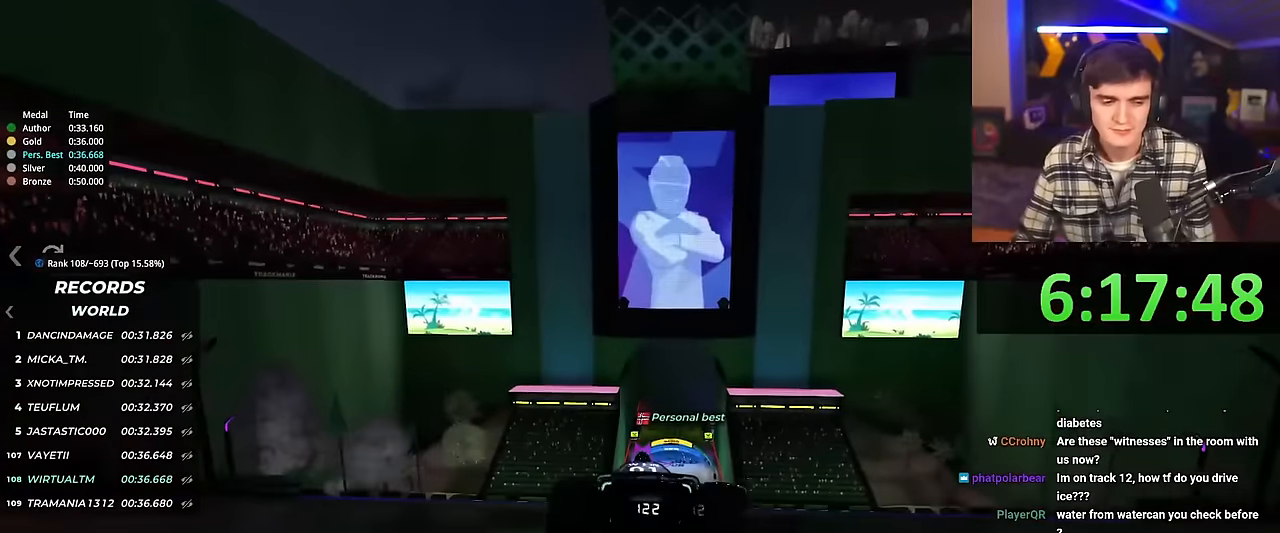
{"keys": ["up"], "events": []}
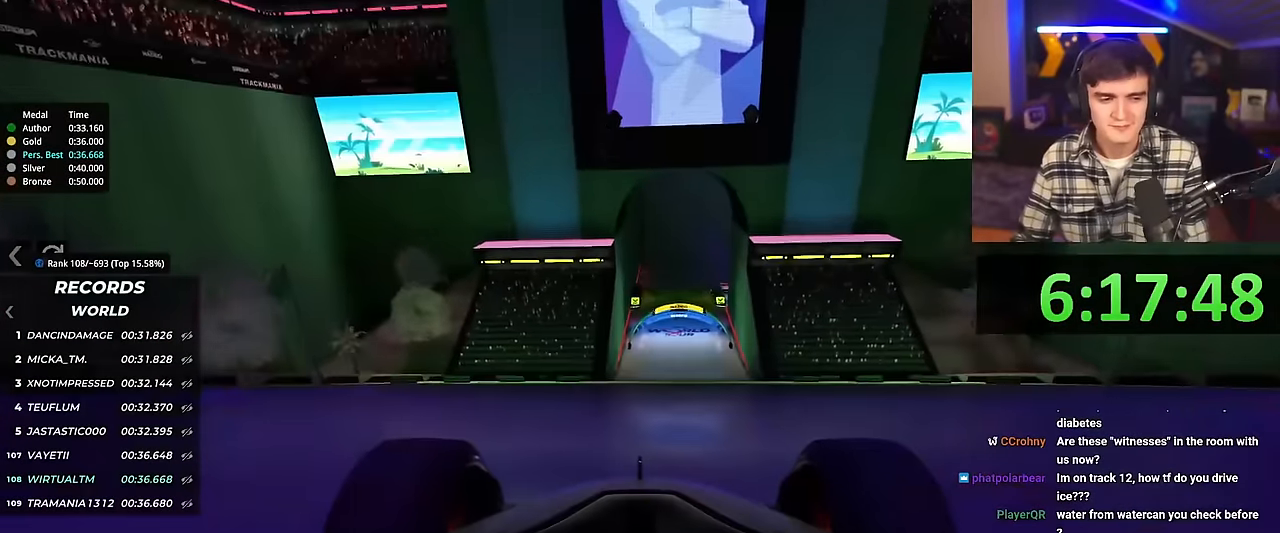
{"keys": ["up"], "events": []}
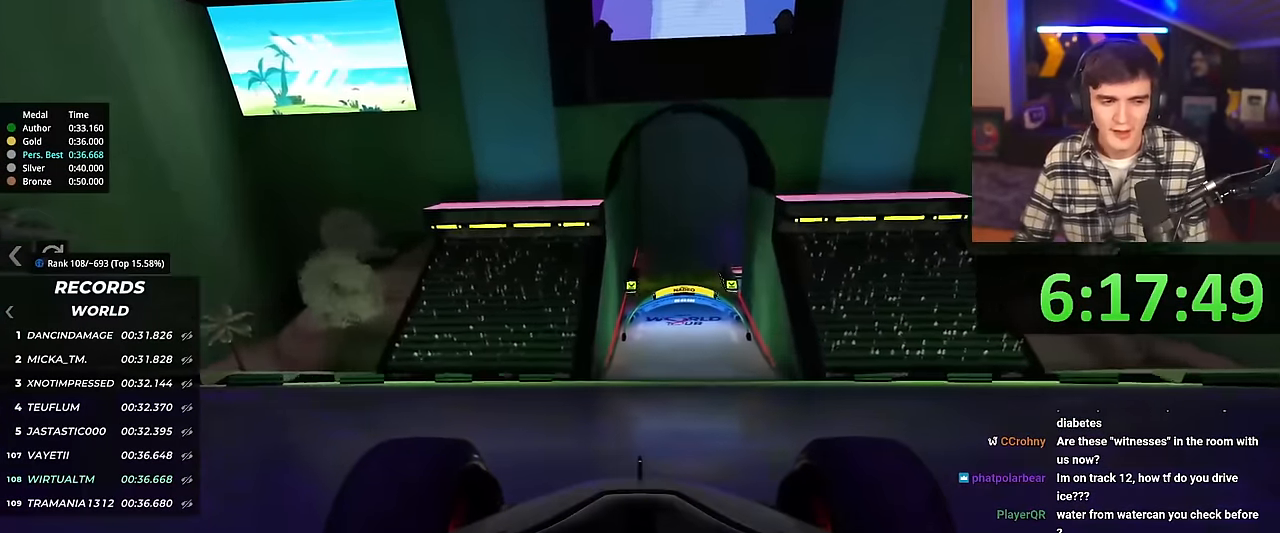
{"keys": ["up"], "events": []}
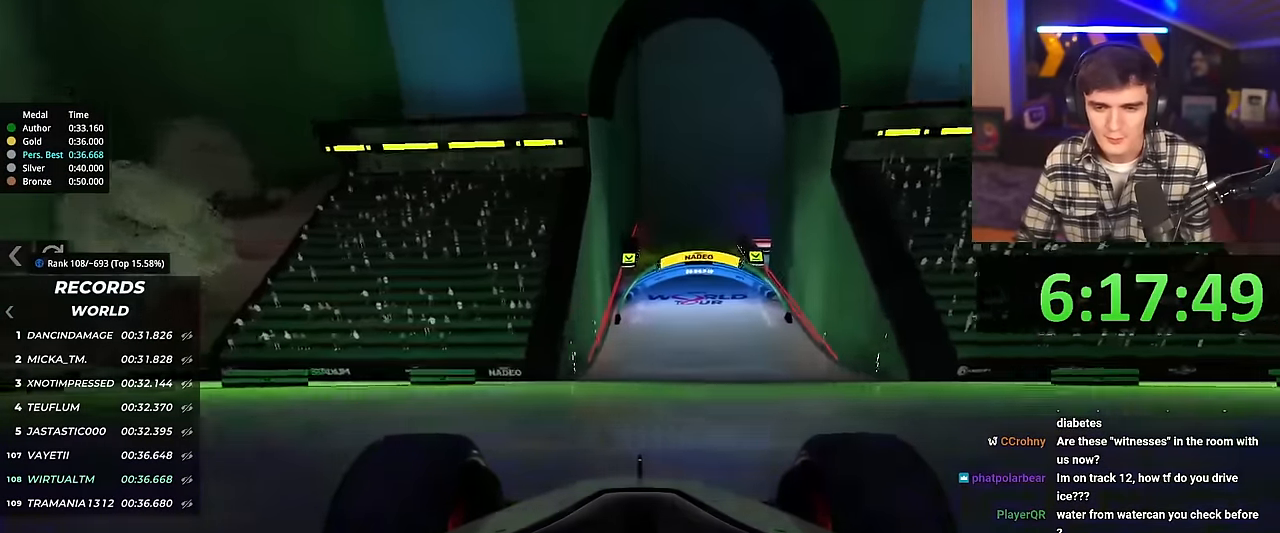
{"keys": ["up"], "events": []}
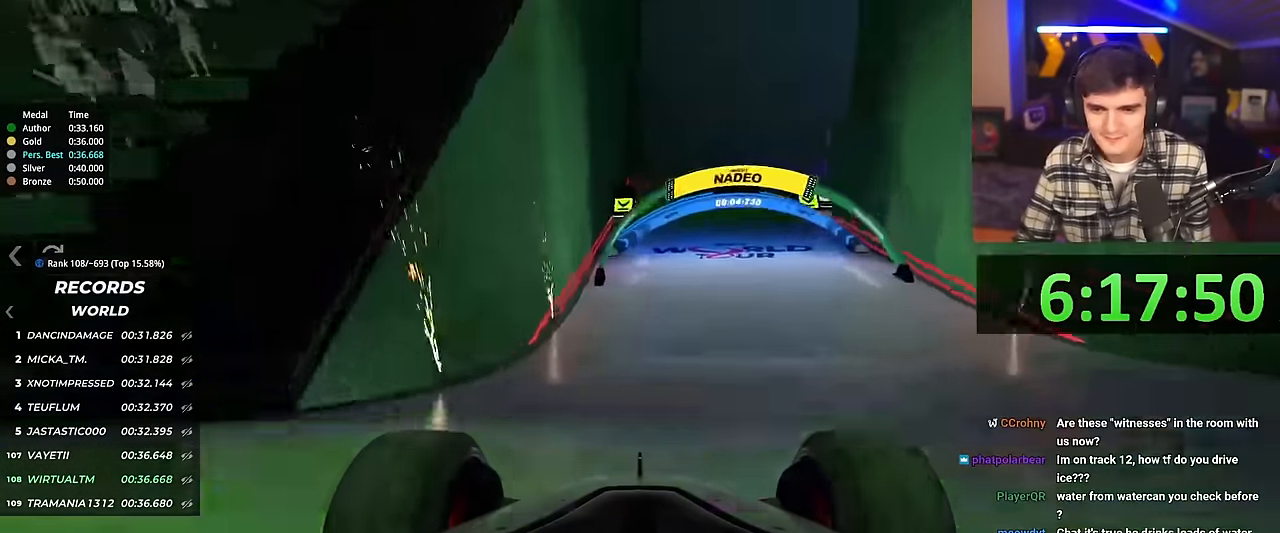
{"keys": ["up"], "events": [[16, "right", "down"], [116, "right", "up"], [250, "right", "down"], [350, "right", "up"]]}
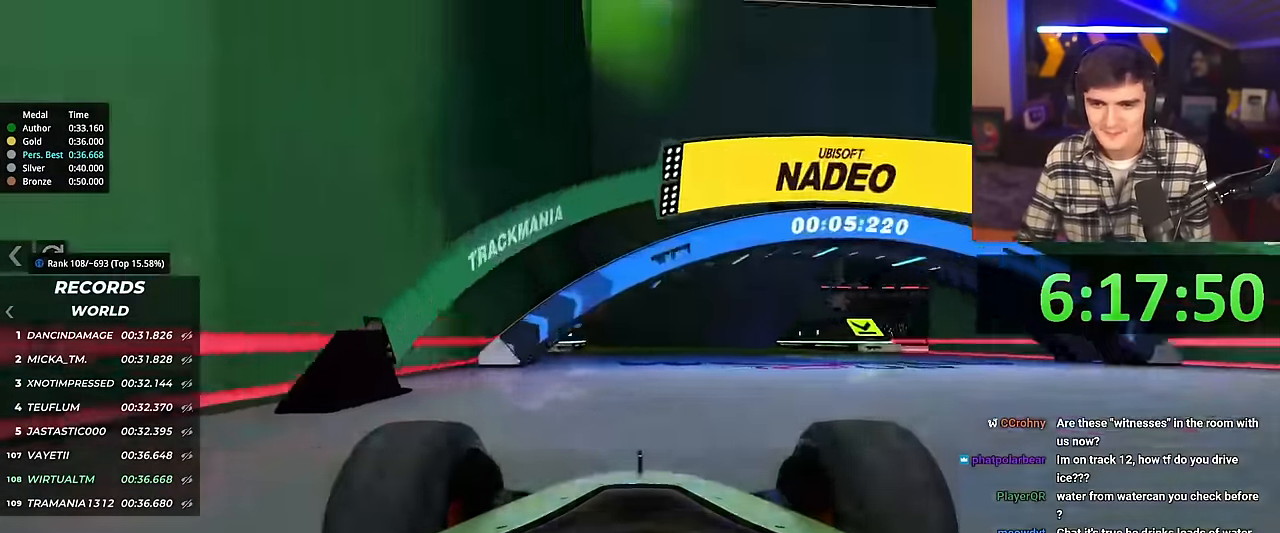
{"keys": ["right", "up"], "events": [[34, "right", "down"], [134, "right", "up"], [217, "right", "down"]]}
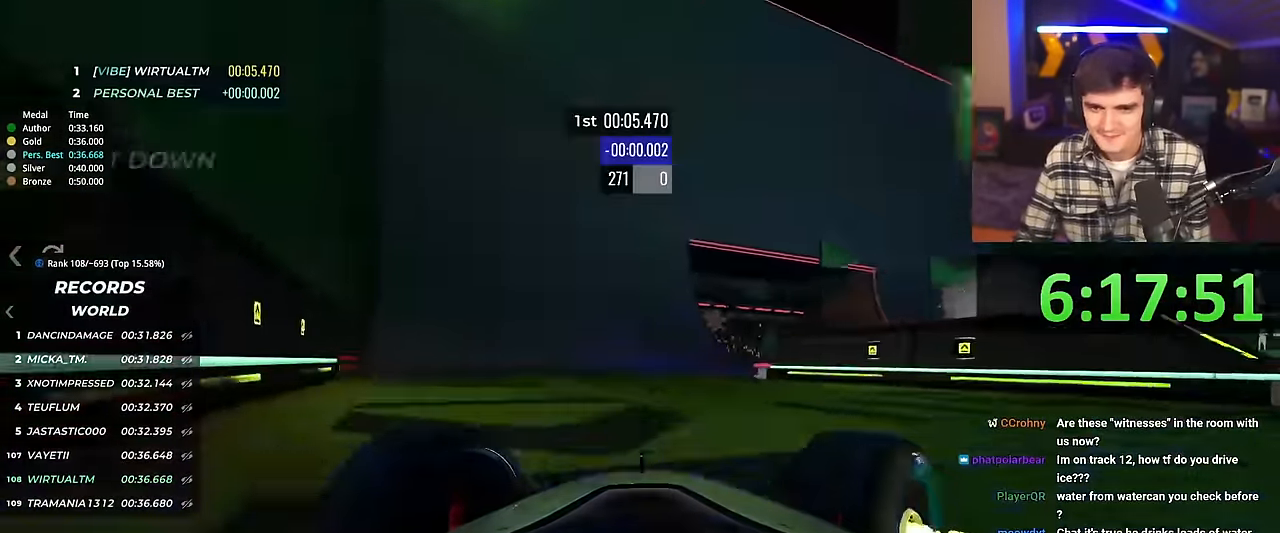
{"keys": ["left", "up"], "events": [[50, "right", "up"], [217, "left", "down"]]}
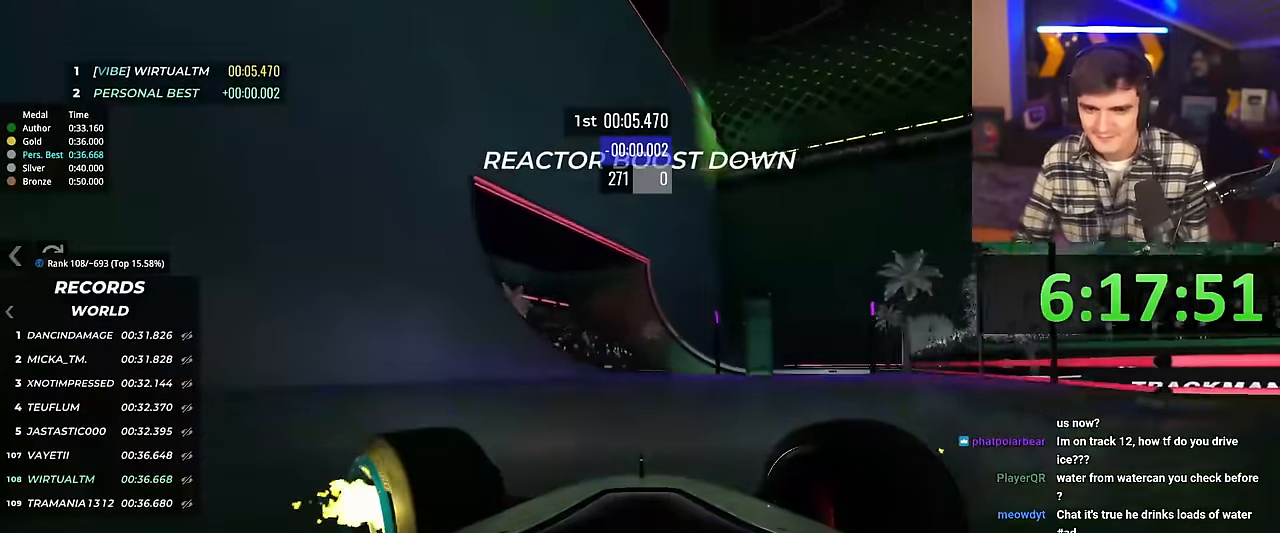
{"keys": ["left", "up"], "events": []}
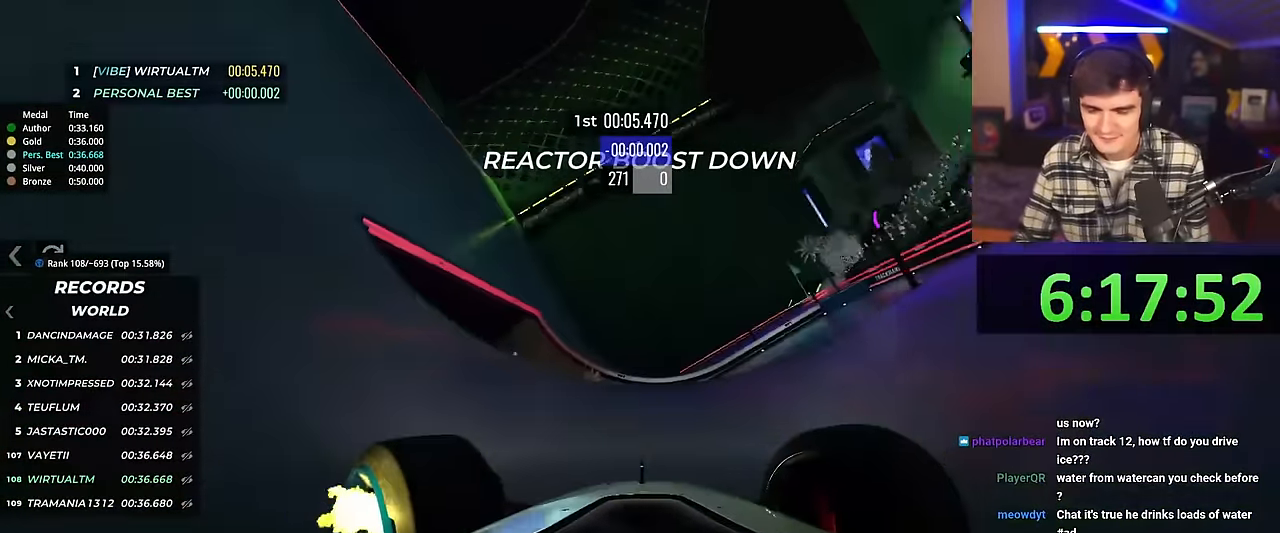
{"keys": ["brake", "left", "up"], "events": [[500, "brake", "down"]]}
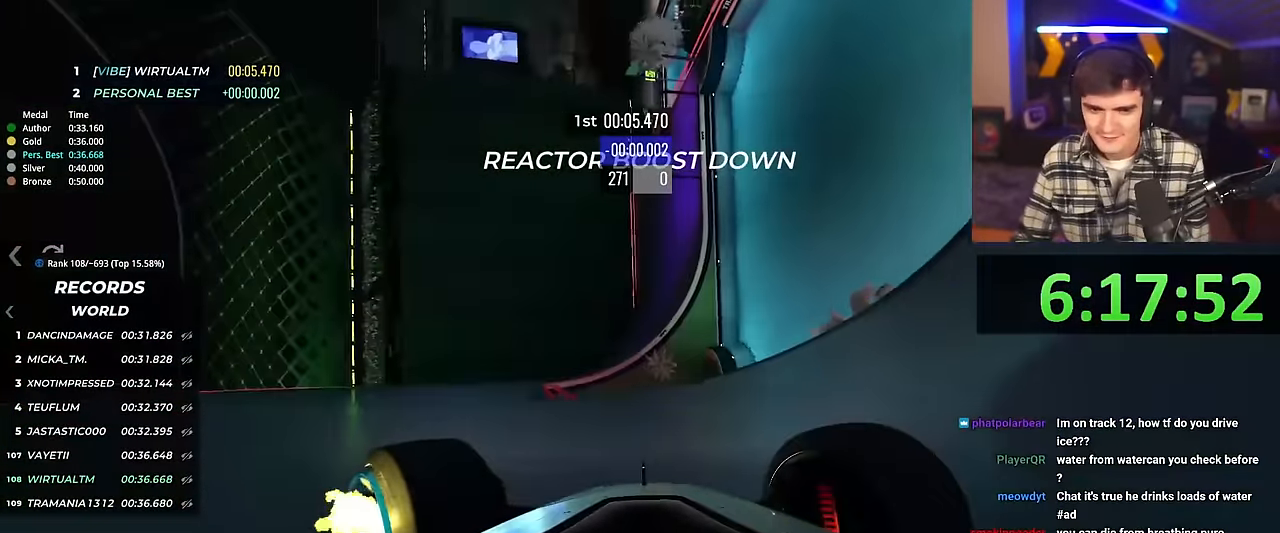
{"keys": ["left", "up"], "events": [[150, "brake", "up"], [284, "left", "up"], [317, "brake", "down"], [334, "left", "down"], [417, "brake", "up"]]}
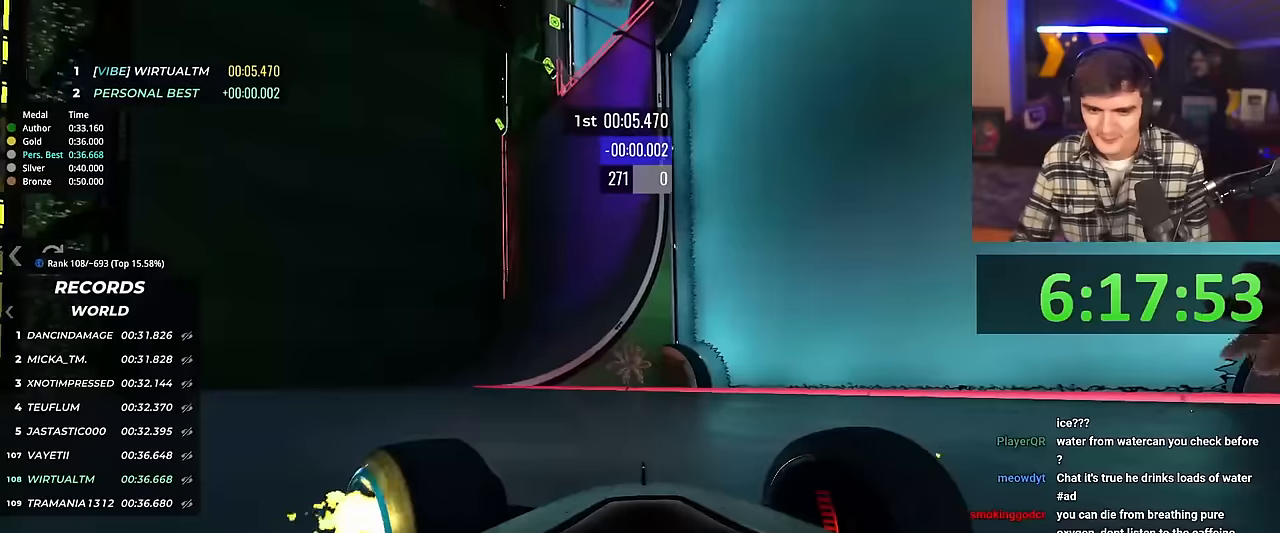
{"keys": [], "events": [[66, "left", "up"], [250, "left", "down"], [484, "left", "up"], [484, "up", "up"]]}
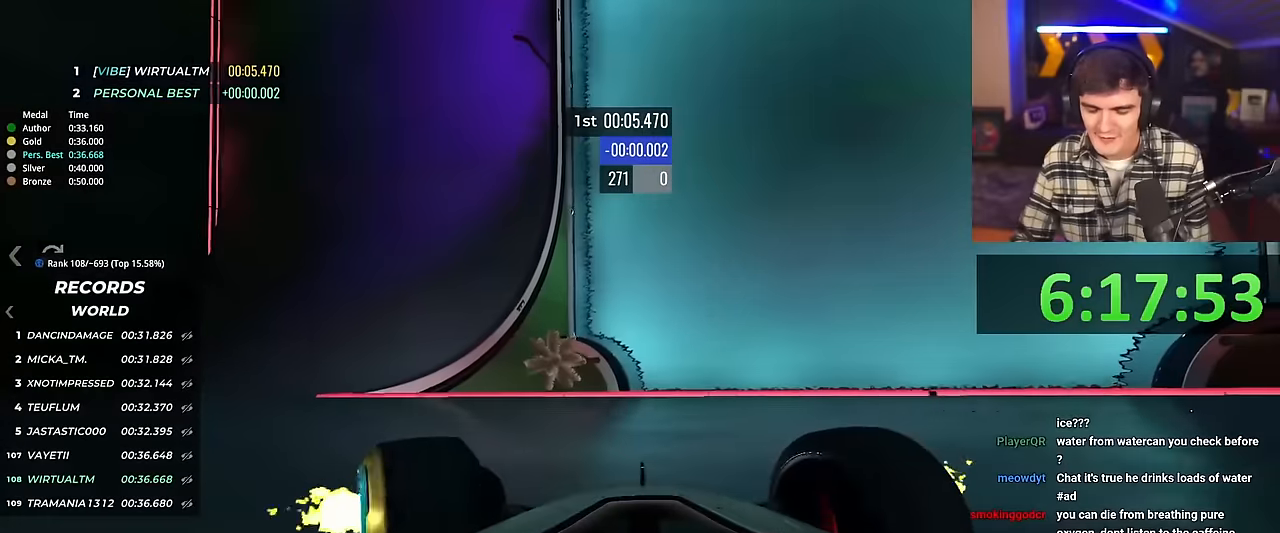
{"keys": ["up"], "events": [[267, "left", "down"], [351, "up", "down"], [501, "left", "up"]]}
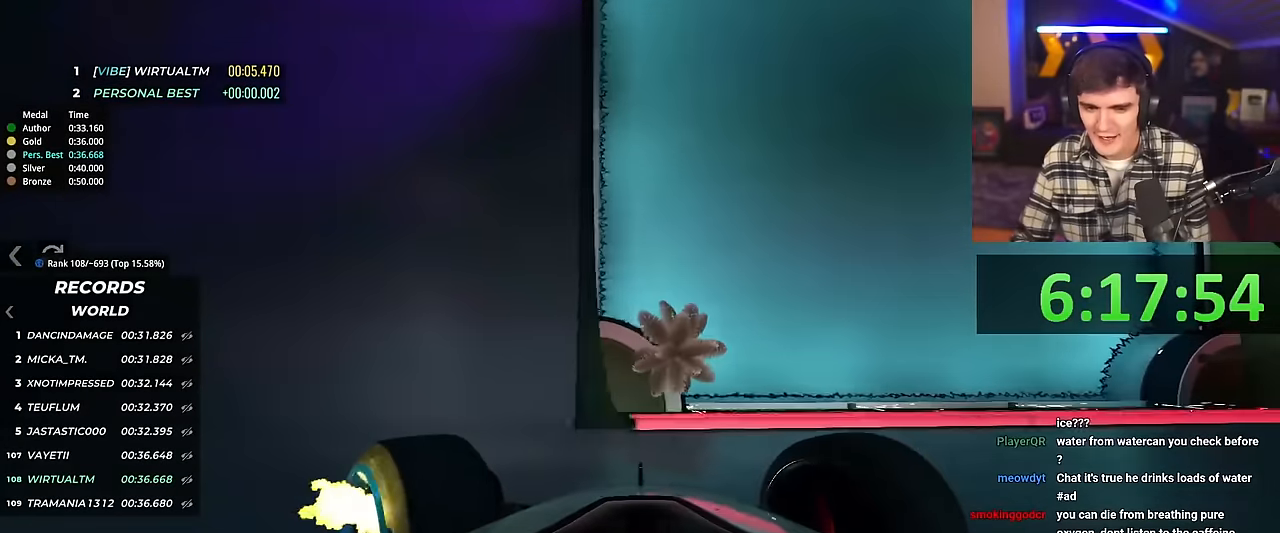
{"keys": ["left", "up"], "events": [[467, "left", "down"]]}
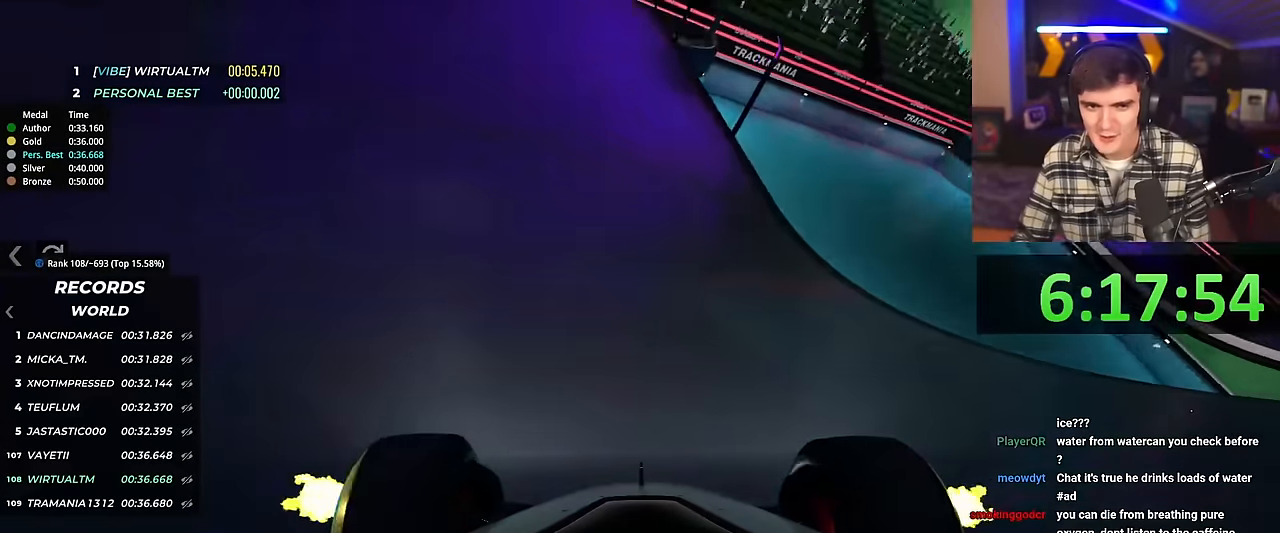
{"keys": ["left", "up"], "events": [[250, "left", "up"], [484, "left", "down"]]}
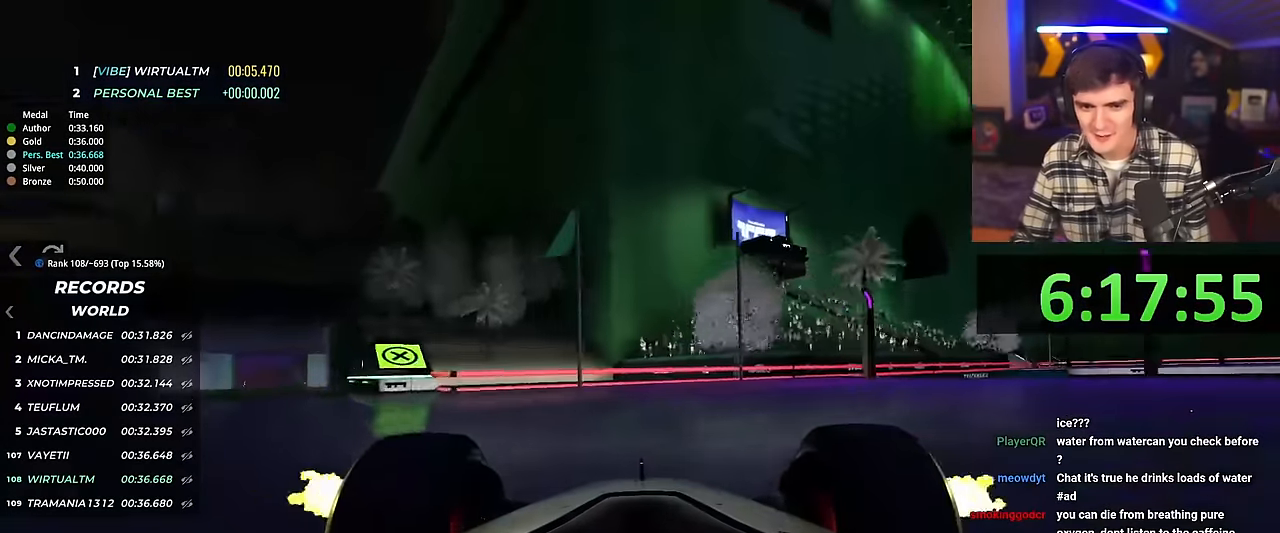
{"keys": ["up"], "events": [[467, "left", "up"]]}
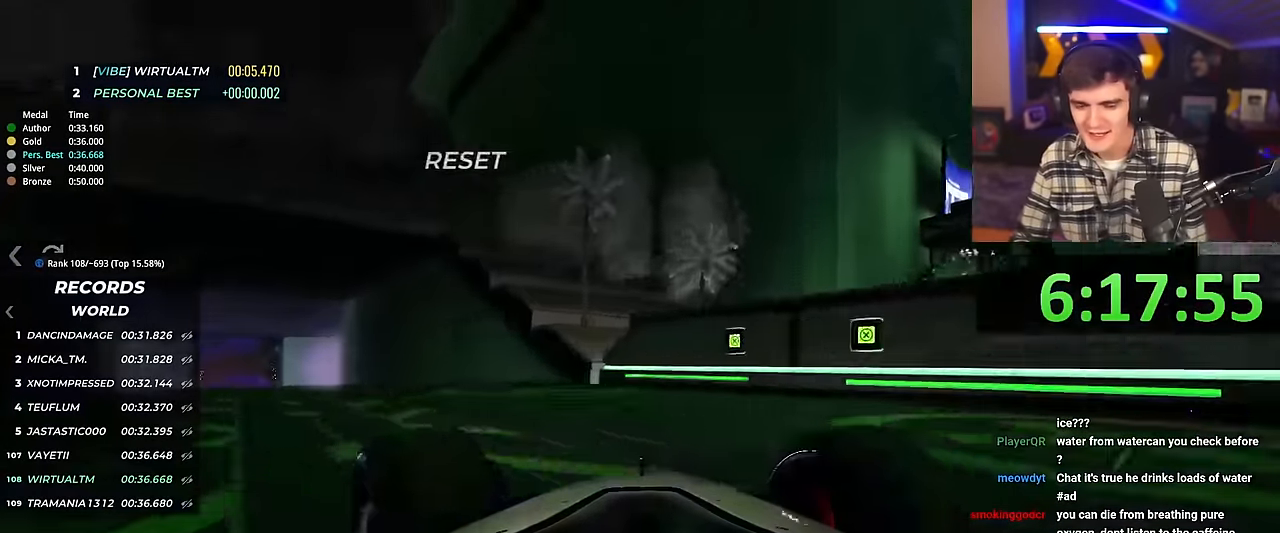
{"keys": ["up"], "events": [[384, "right", "down"], [434, "right", "up"]]}
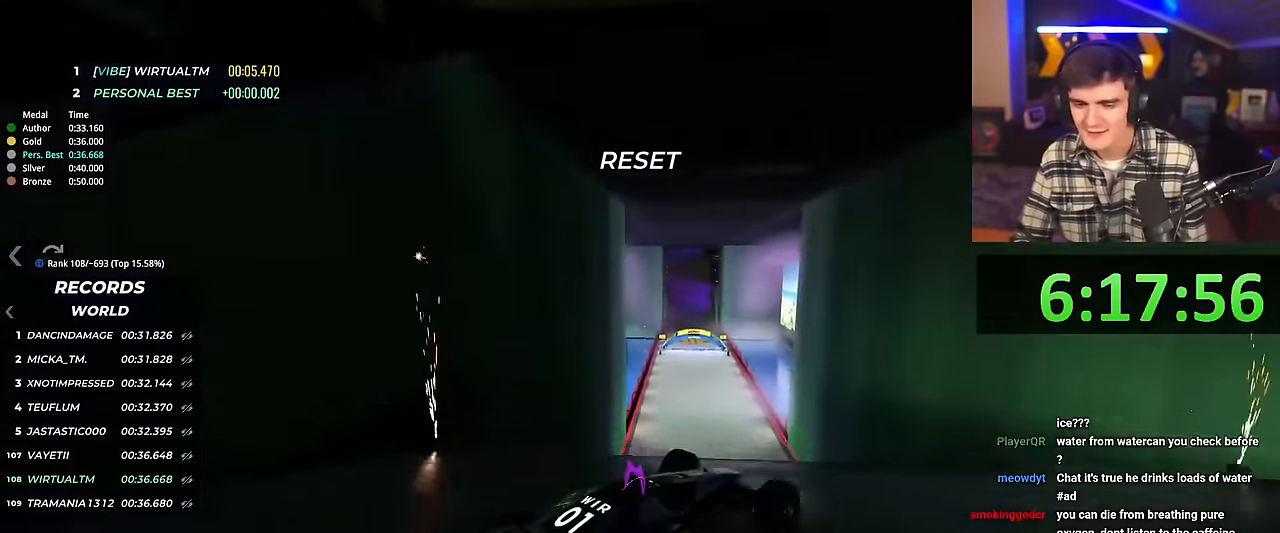
{"keys": ["up"], "events": [[16, "left", "down"], [183, "brake", "down"], [350, "brake", "up"], [450, "left", "up"]]}
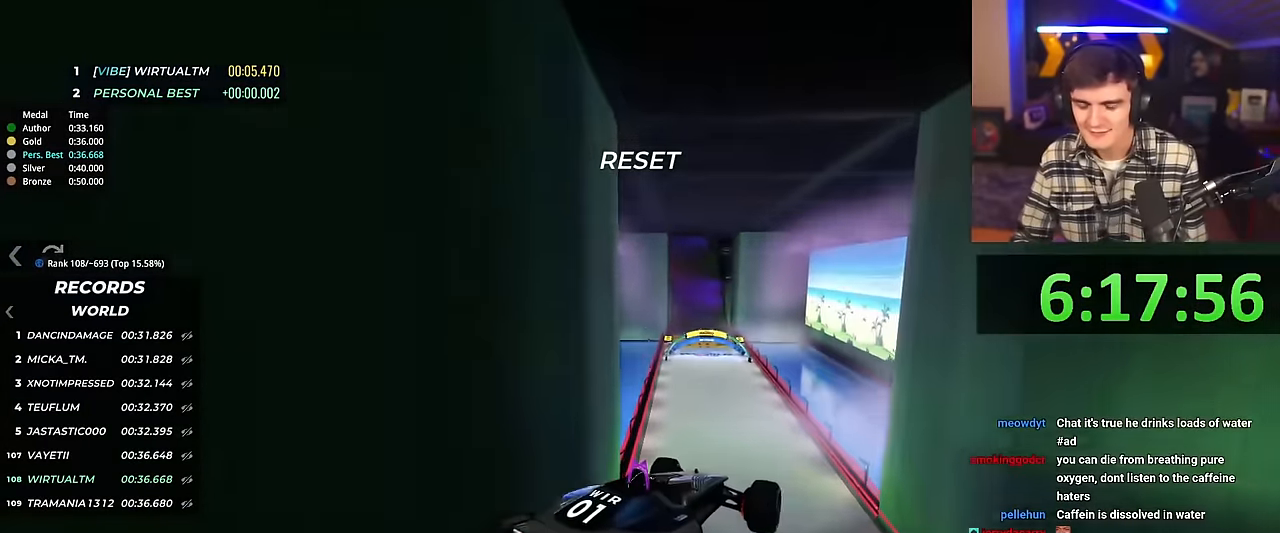
{"keys": ["right", "up"], "events": [[34, "right", "down"]]}
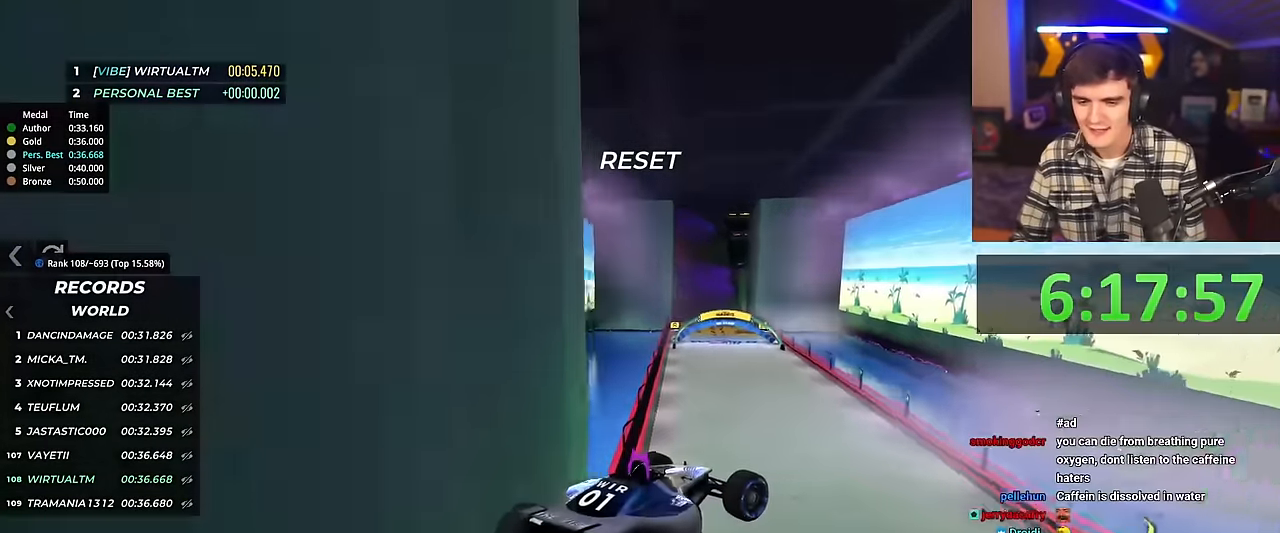
{"keys": ["right", "up"], "events": []}
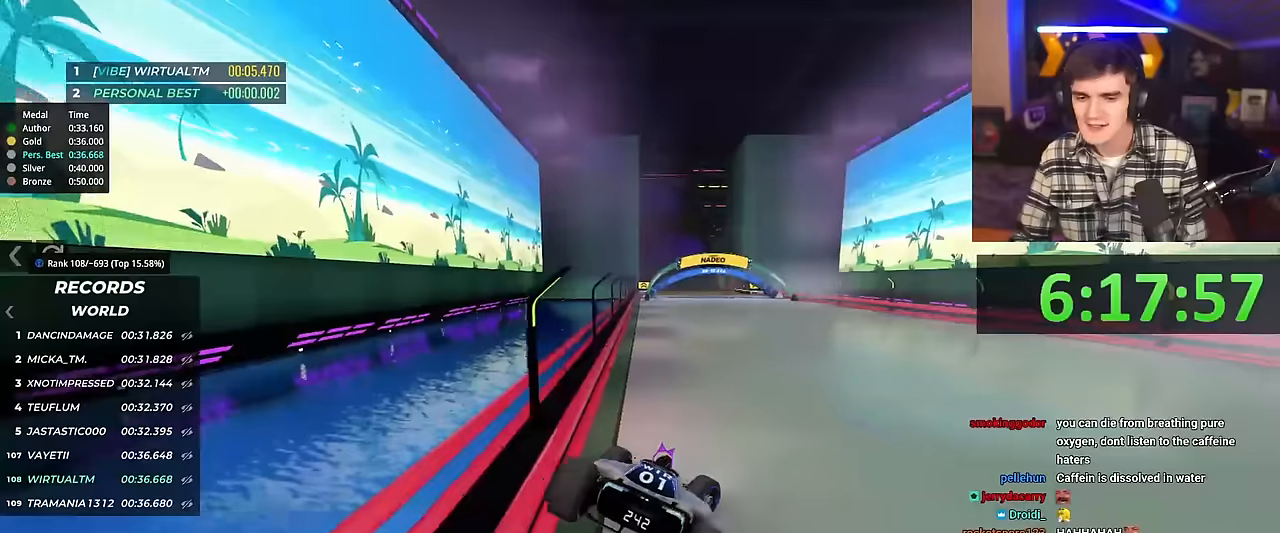
{"keys": ["right", "up"], "events": []}